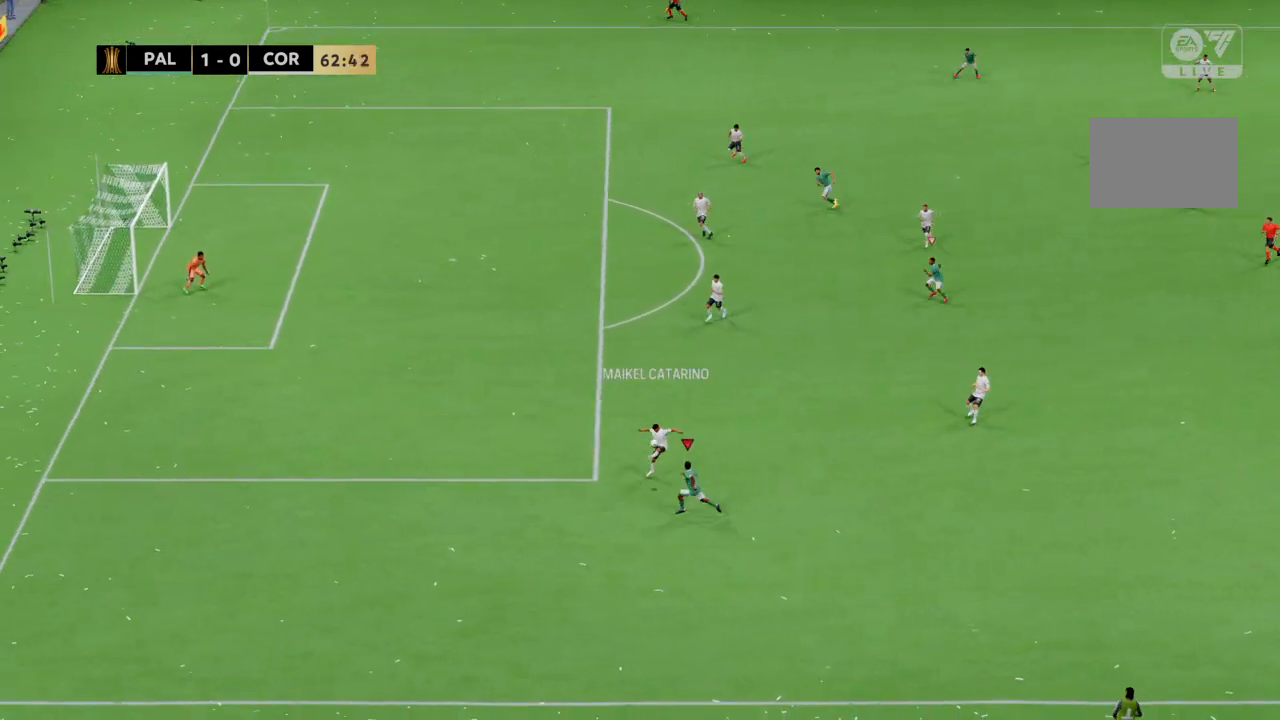
Gameplay with a controller (PlayStation layout); each line is a JSON object with the inputs held at the frame after it. "events" lists button and stick changes between this image and that frame as [ms after this image, input, new state], when the widget could be followed in between. Not read: CROSS L1 L3 R3.
{"buttons": ["R2"], "left_stick": "up-right", "right_stick": "center", "events": [[468, "left_stick", "up-right"]]}
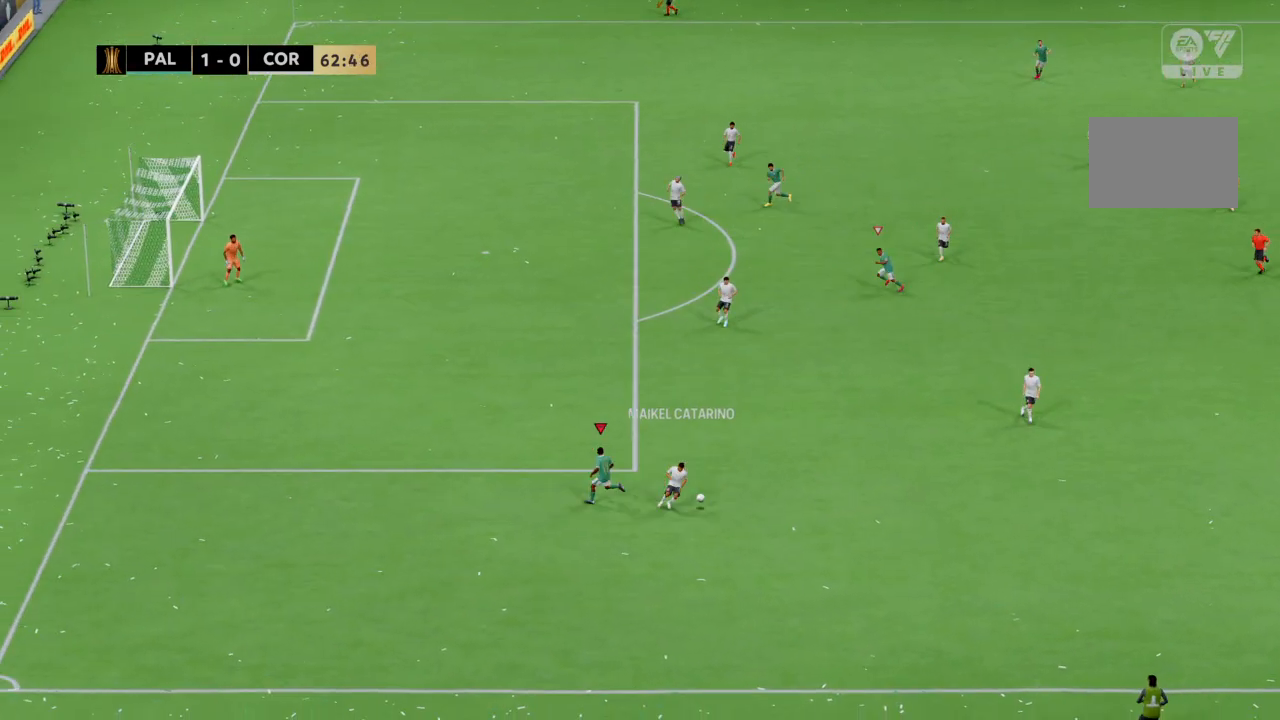
{"buttons": ["R2"], "left_stick": "down-right", "right_stick": "center", "events": [[33, "R2", "up"], [234, "R2", "down"], [267, "left_stick", "down-right"]]}
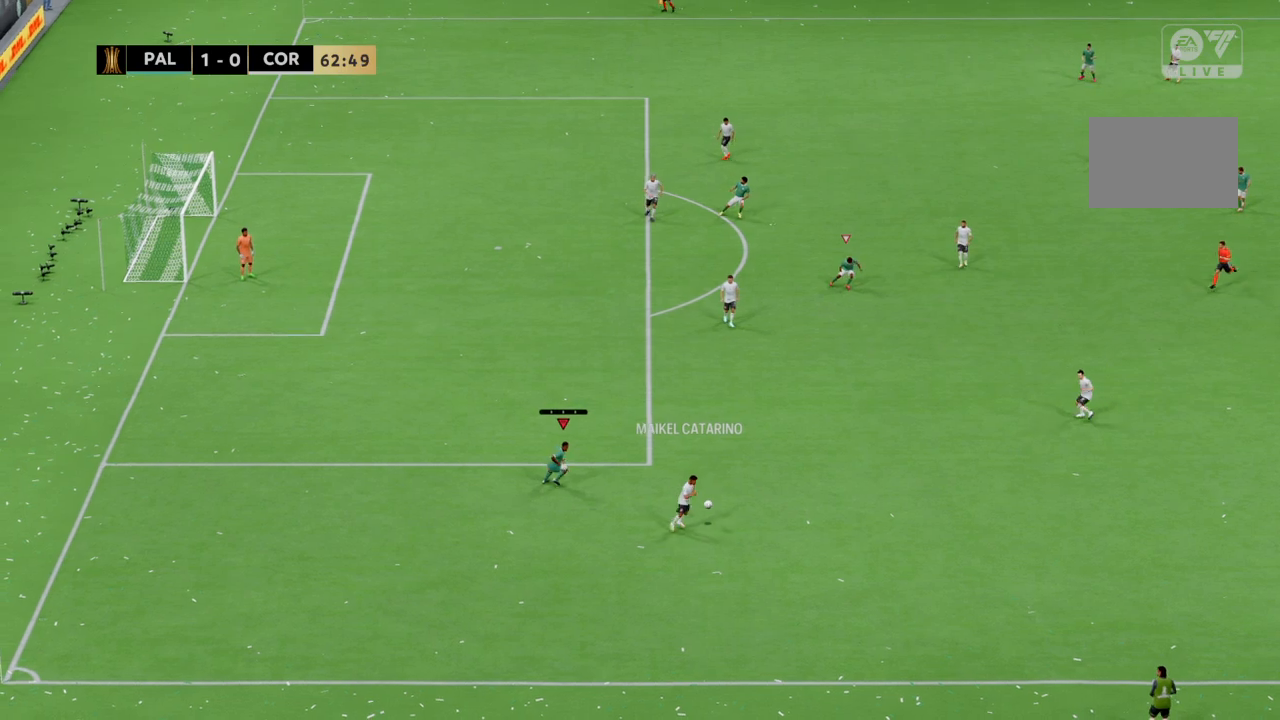
{"buttons": ["R2"], "left_stick": "right", "right_stick": "center", "events": [[334, "left_stick", "right"]]}
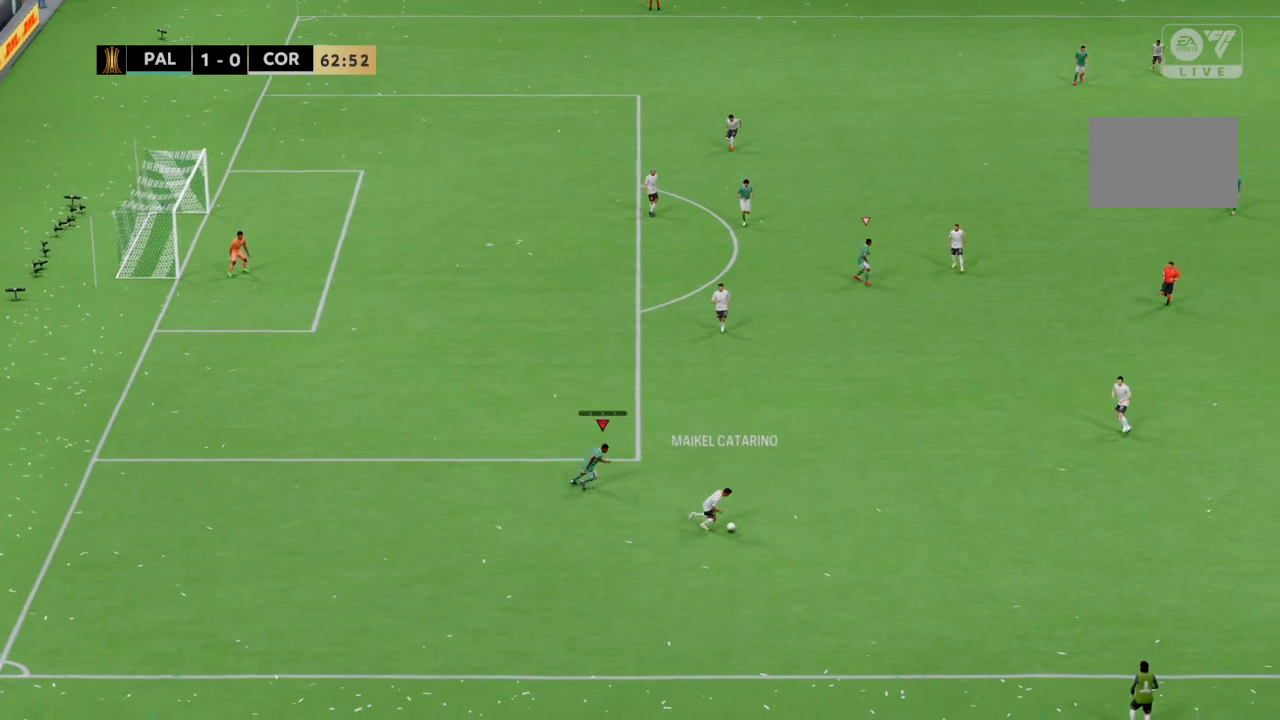
{"buttons": ["R2"], "left_stick": "right", "right_stick": "center", "events": []}
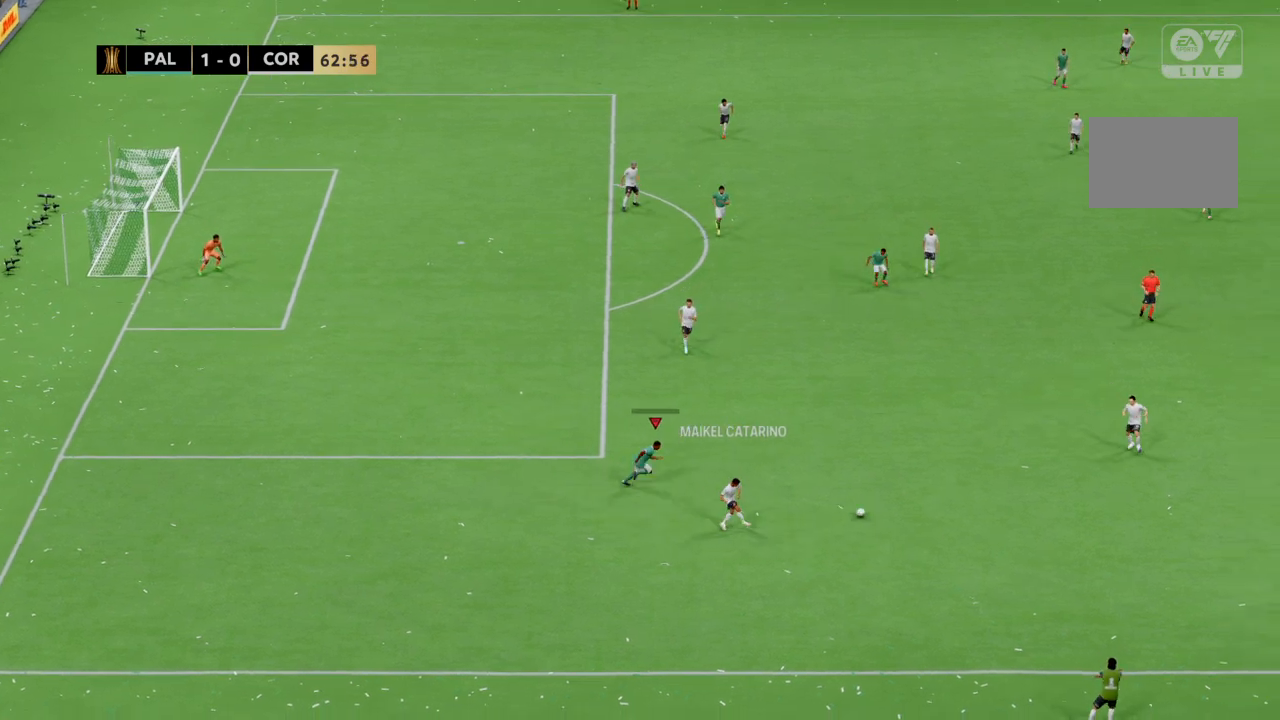
{"buttons": ["R2"], "left_stick": "right", "right_stick": "center", "events": []}
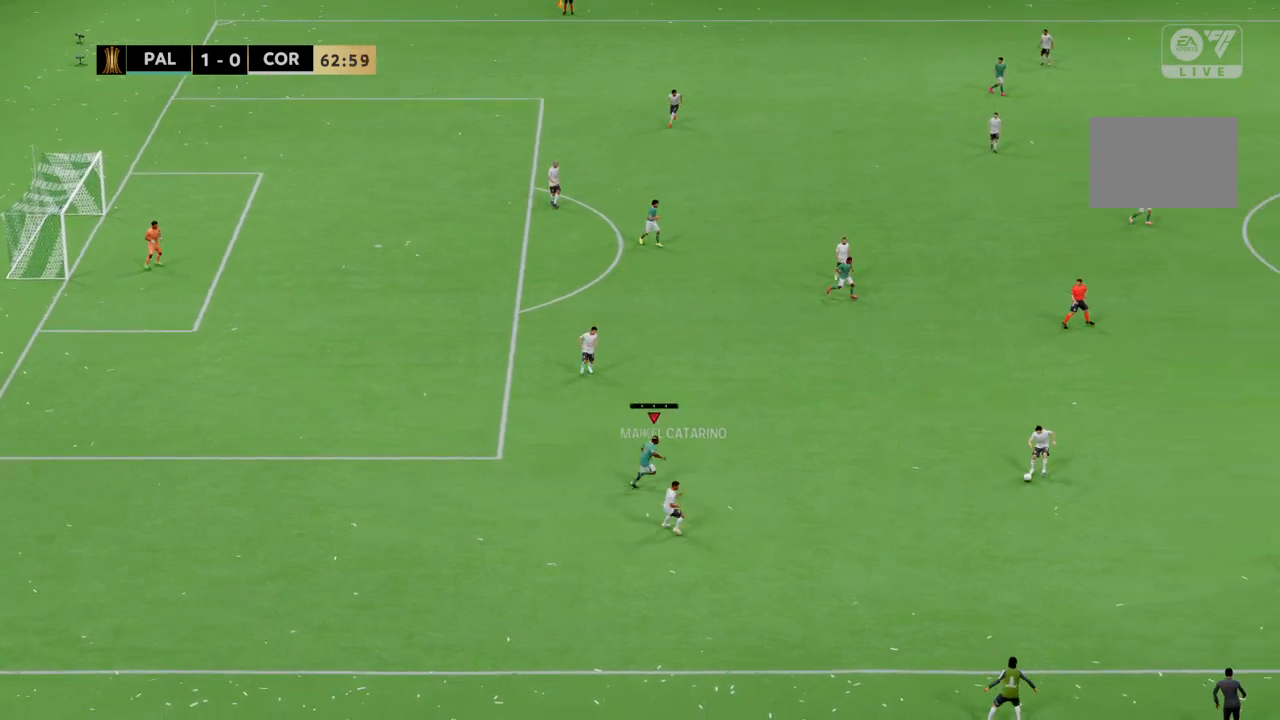
{"buttons": ["R2"], "left_stick": "right", "right_stick": "center", "events": []}
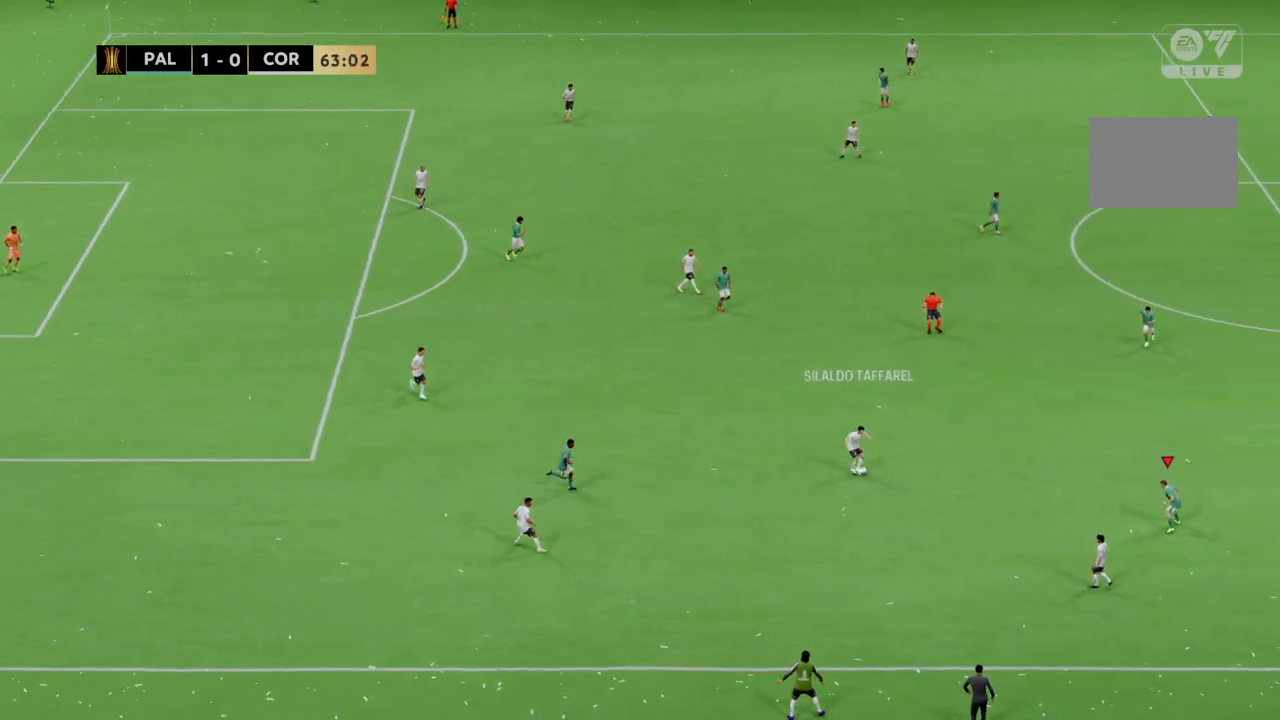
{"buttons": ["R2"], "left_stick": "up-left", "right_stick": "center", "events": [[67, "left_stick", "up"], [134, "left_stick", "up-left"]]}
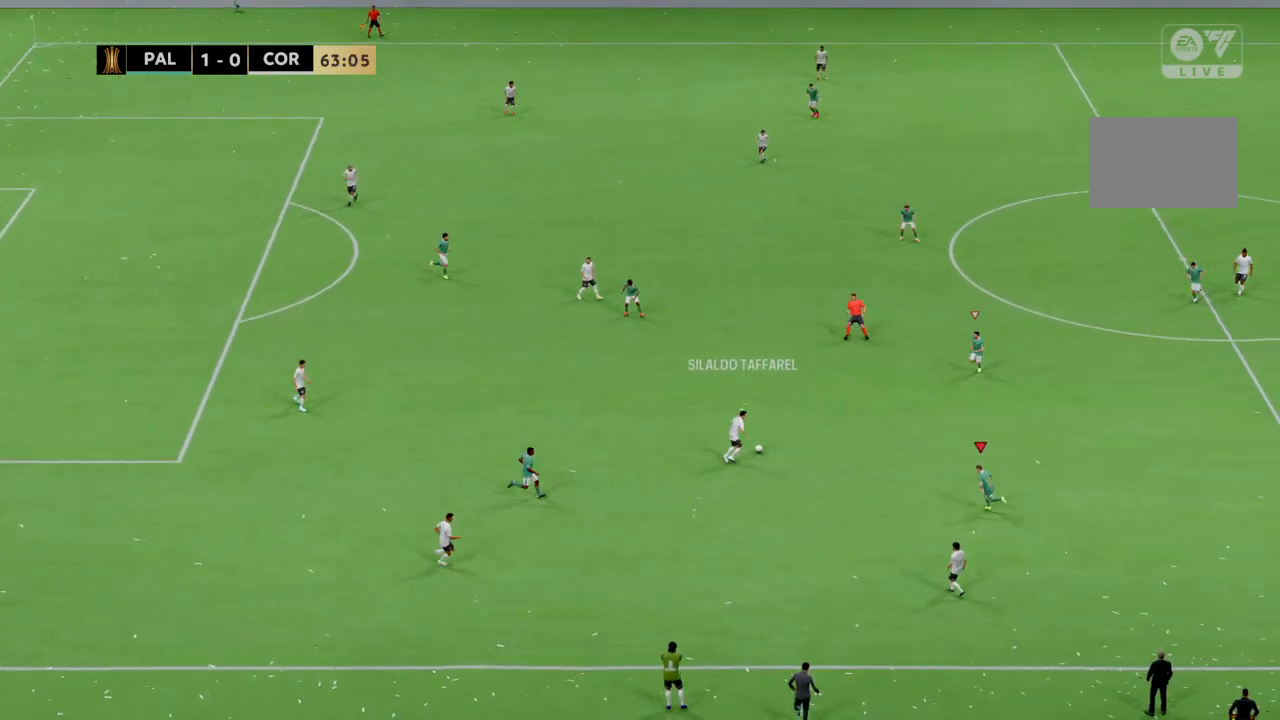
{"buttons": ["R2"], "left_stick": "up", "right_stick": "center", "events": [[367, "left_stick", "up"]]}
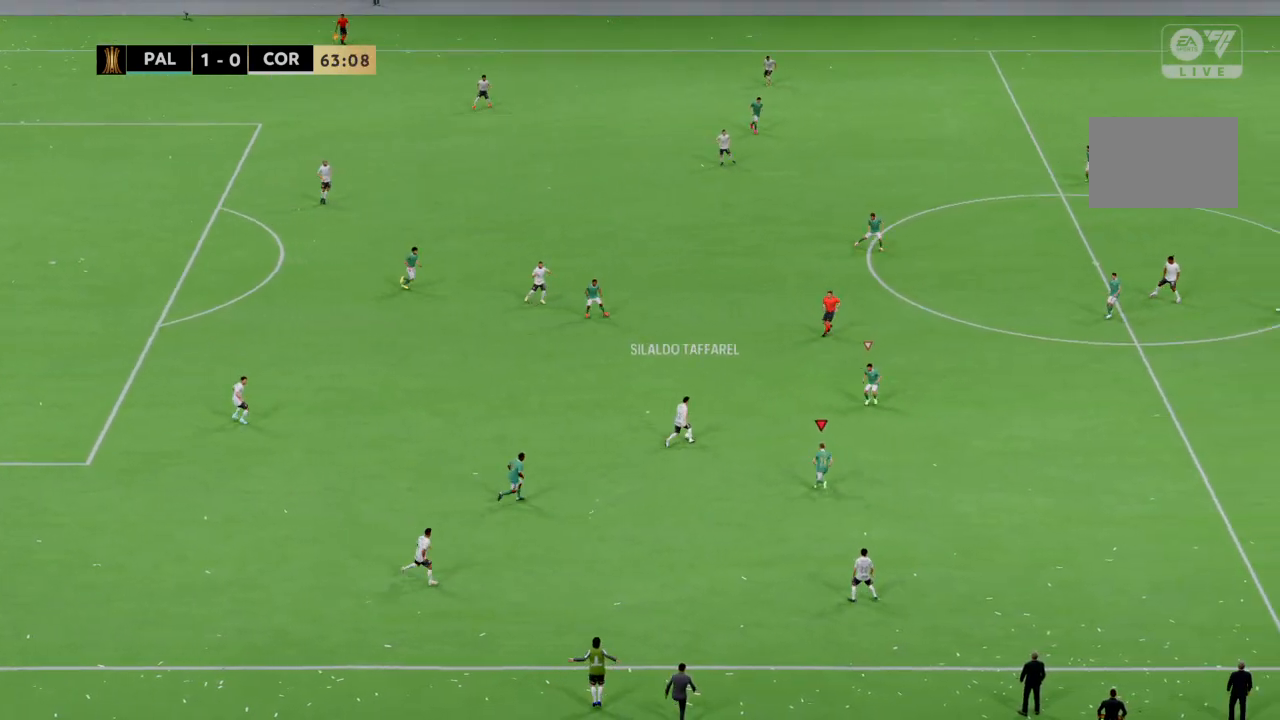
{"buttons": ["R2"], "left_stick": "up-right", "right_stick": "center", "events": [[67, "left_stick", "up-right"]]}
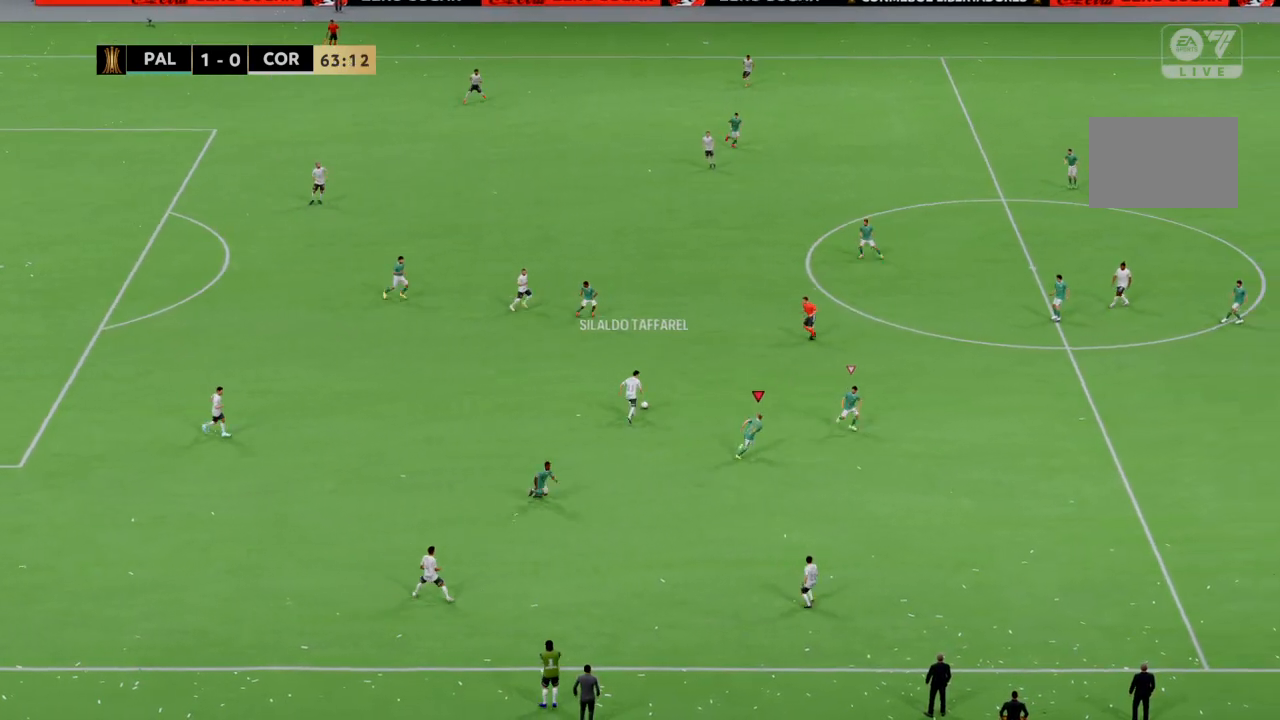
{"buttons": ["R2"], "left_stick": "up-right", "right_stick": "center", "events": []}
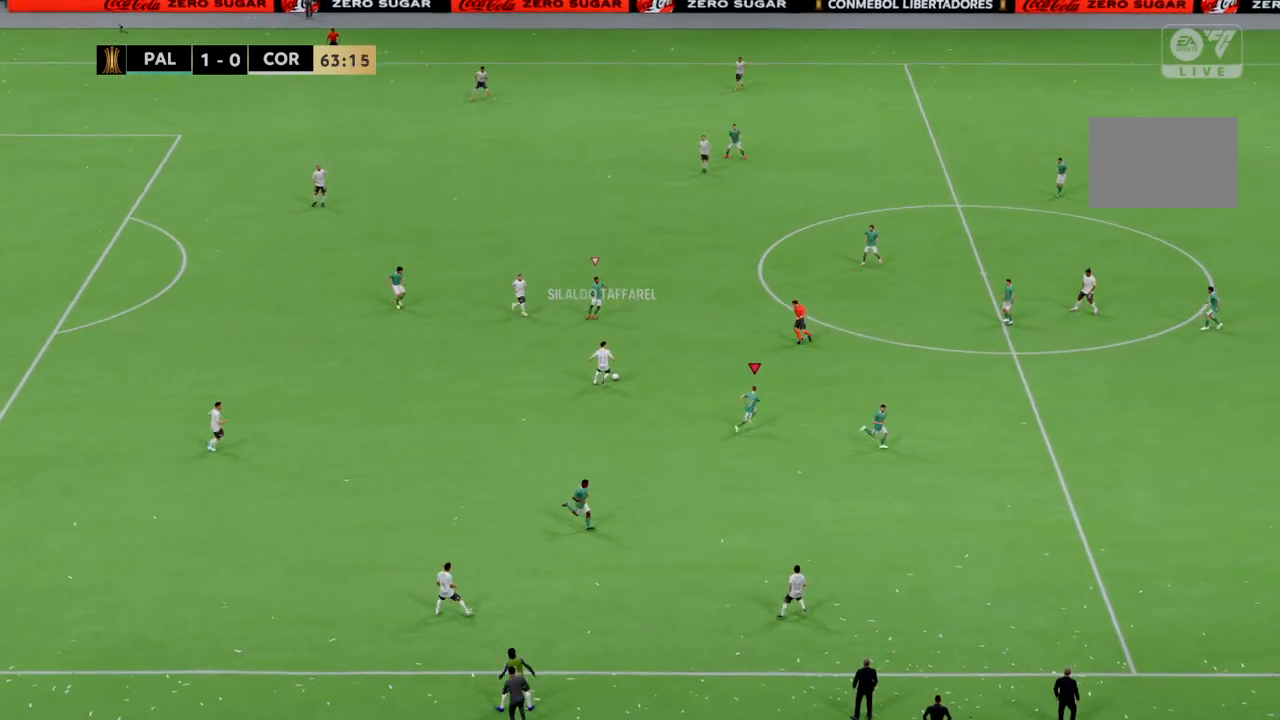
{"buttons": ["SQUARE", "R2"], "left_stick": "down-right", "right_stick": "center"}